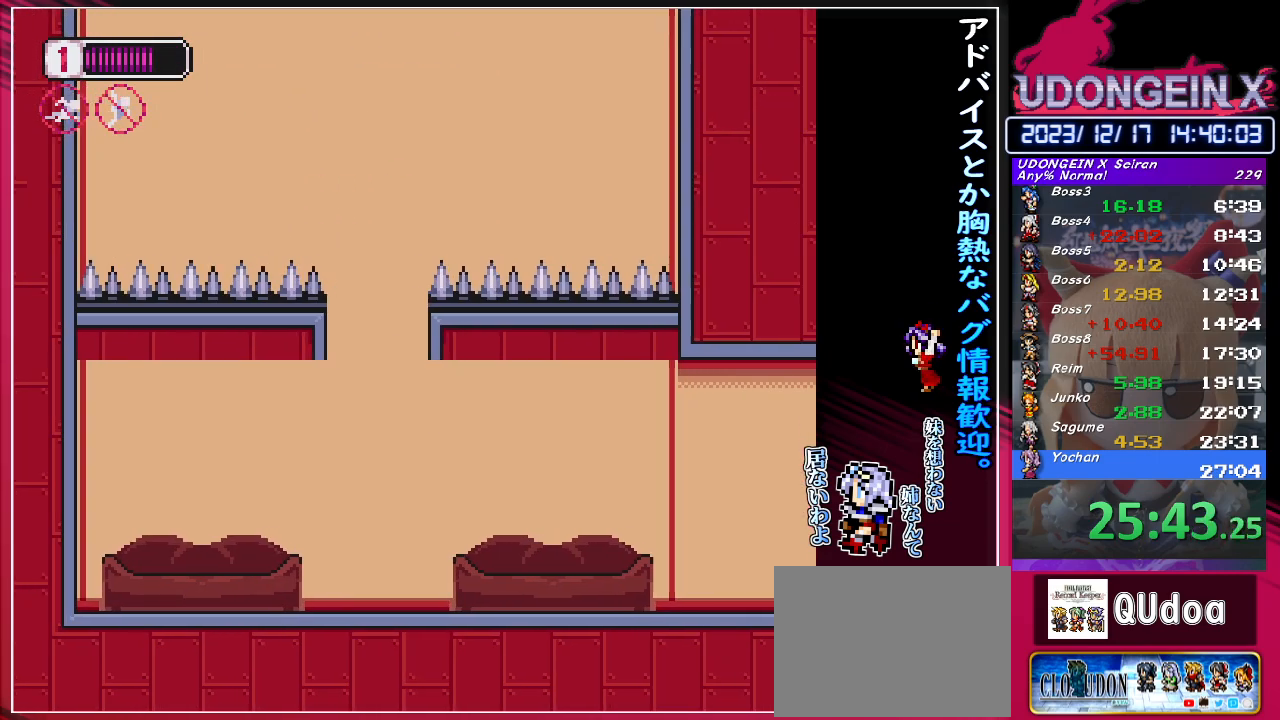
Gameplay with a controller (PlayStation layout); each line is a JSON object with the inputs held at the frame after it. "events" lists button and stick changes between this image and that frame as [ms after this image, input, new state], when the widget could be followed in between. Not read: right_stick.
{"buttons": [], "left_stick": "right", "events": []}
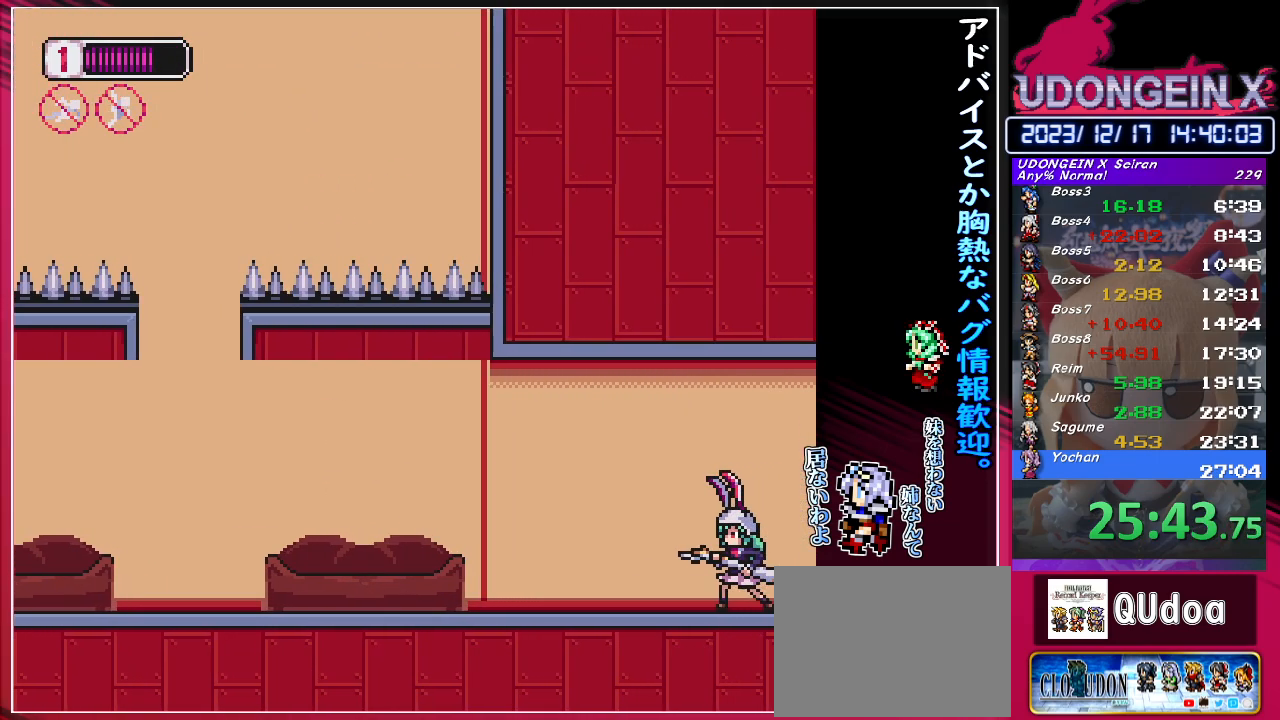
{"buttons": [], "left_stick": "right", "events": []}
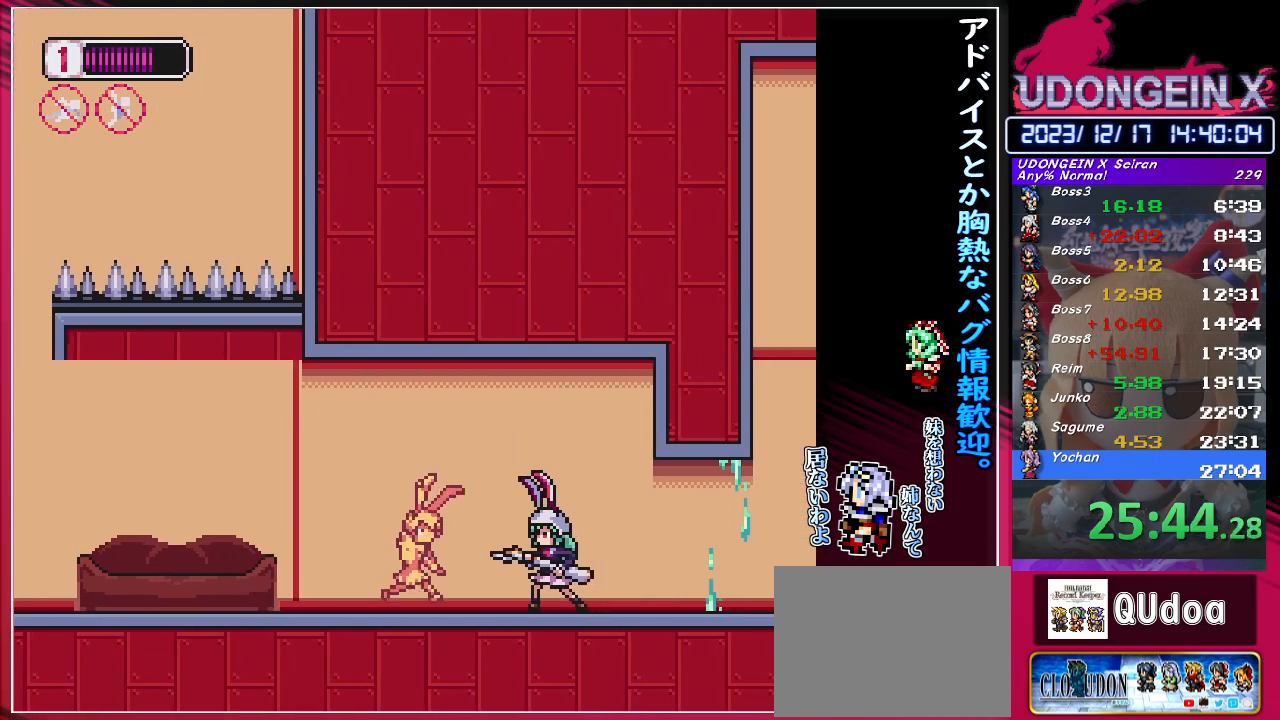
{"buttons": [], "left_stick": "right", "events": [[150, "CIRCLE", "down"], [333, "CIRCLE", "up"]]}
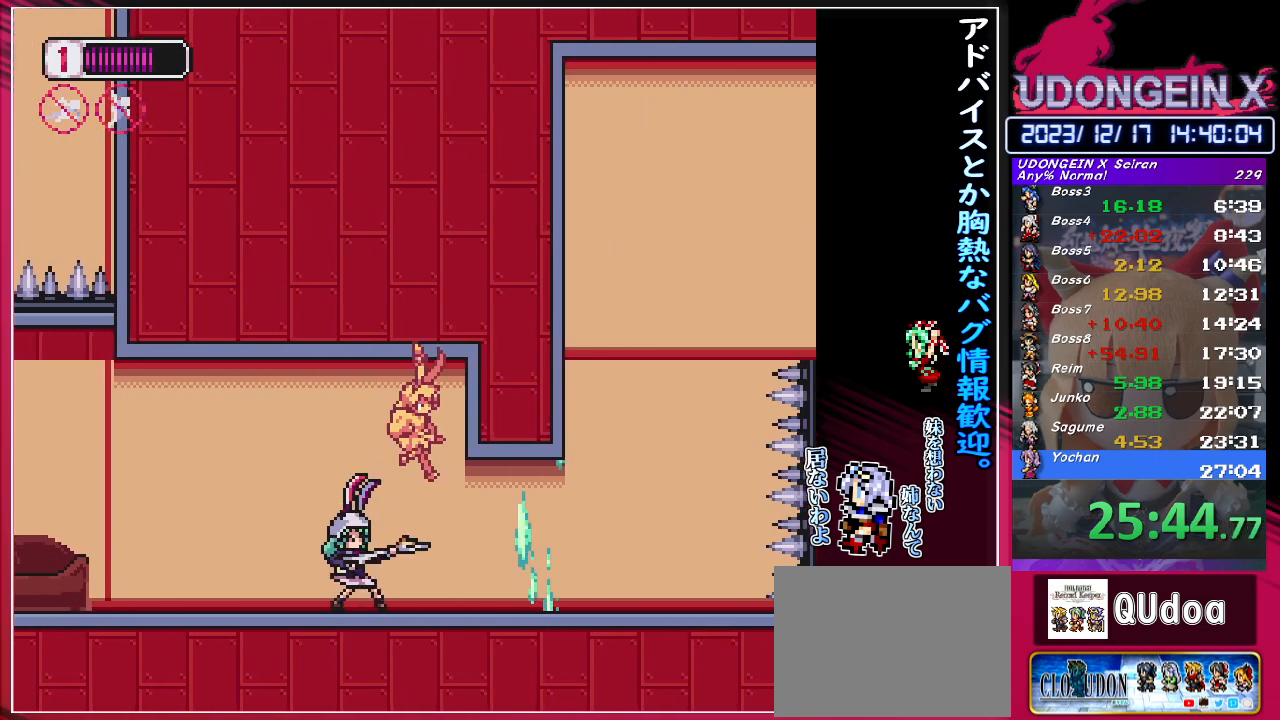
{"buttons": [], "left_stick": "right", "events": []}
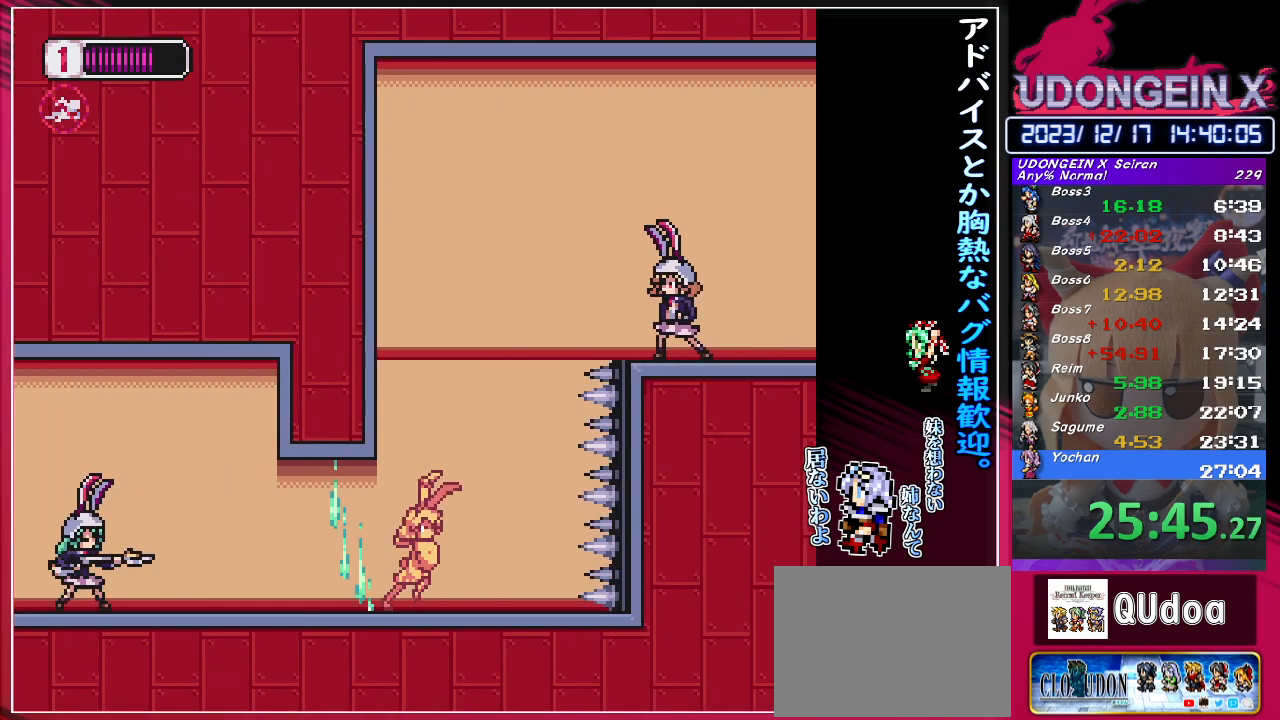
{"buttons": ["SQUARE"], "left_stick": "right", "events": [[183, "CIRCLE", "down"], [400, "CIRCLE", "up"], [500, "SQUARE", "down"]]}
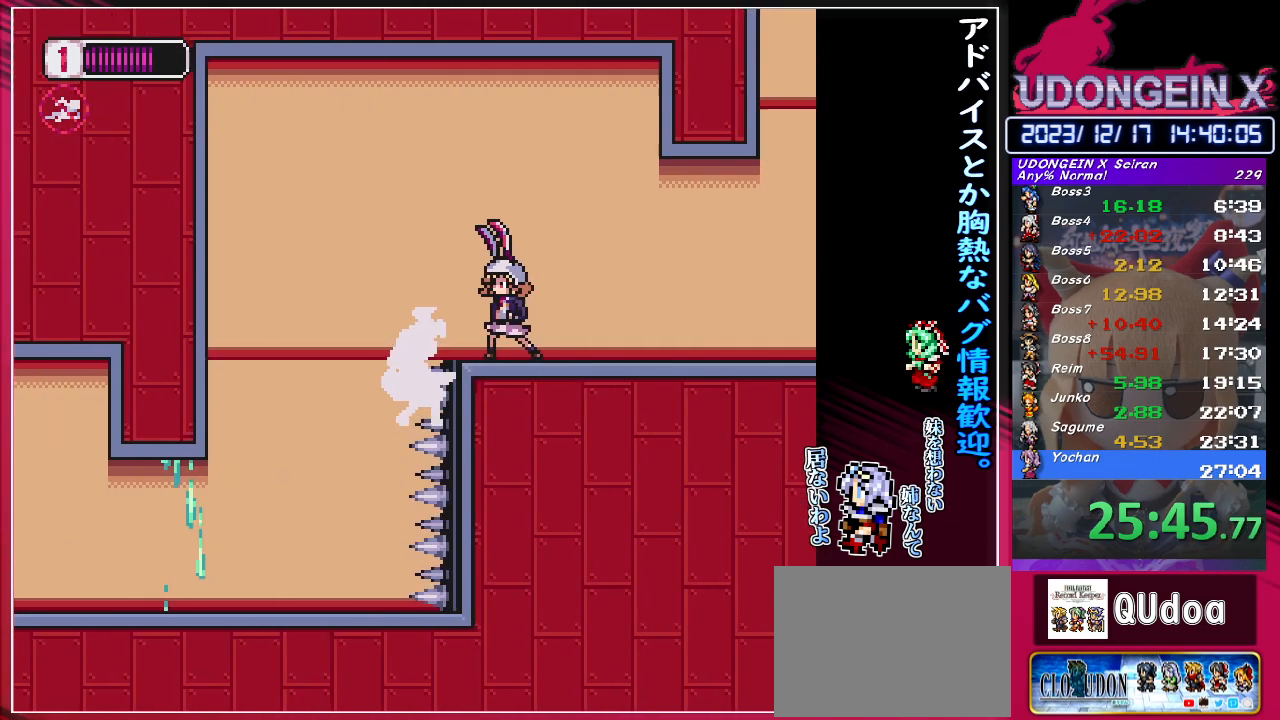
{"buttons": ["CIRCLE"], "left_stick": "right", "events": [[83, "SQUARE", "up"], [183, "CIRCLE", "down"], [317, "CIRCLE", "up"], [350, "CIRCLE", "down"]]}
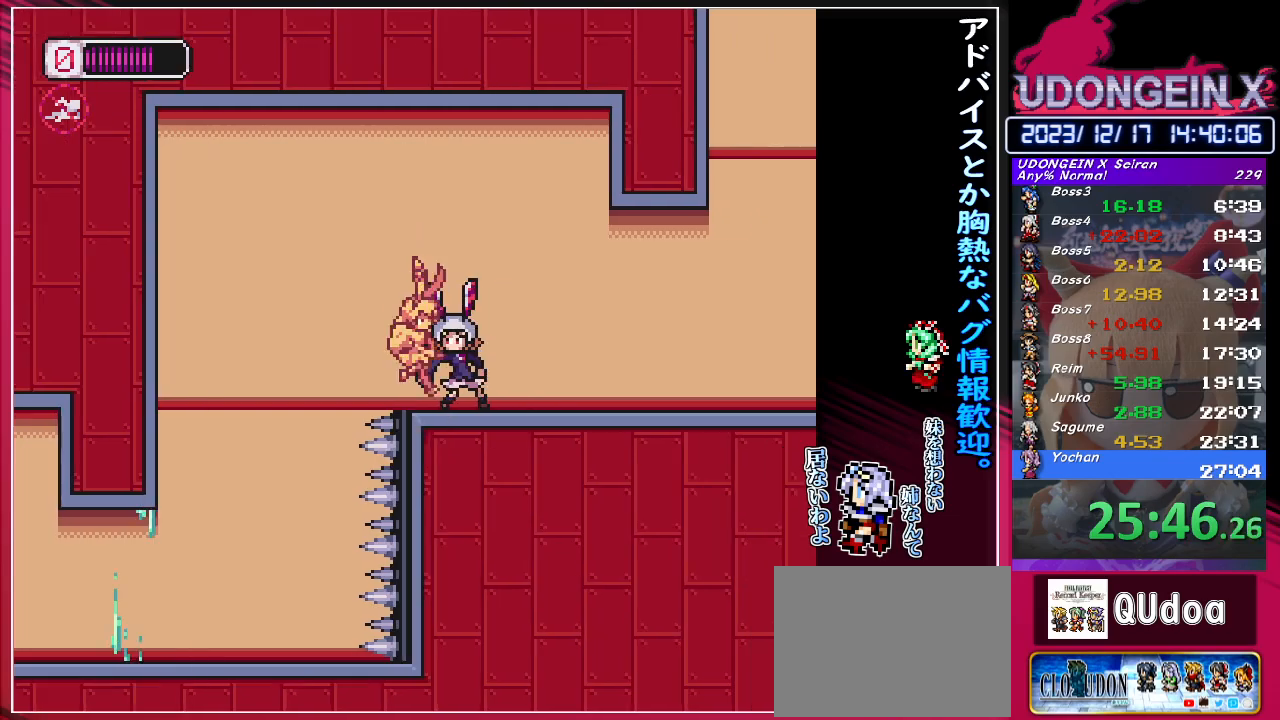
{"buttons": [], "left_stick": "right", "events": [[33, "CIRCLE", "up"]]}
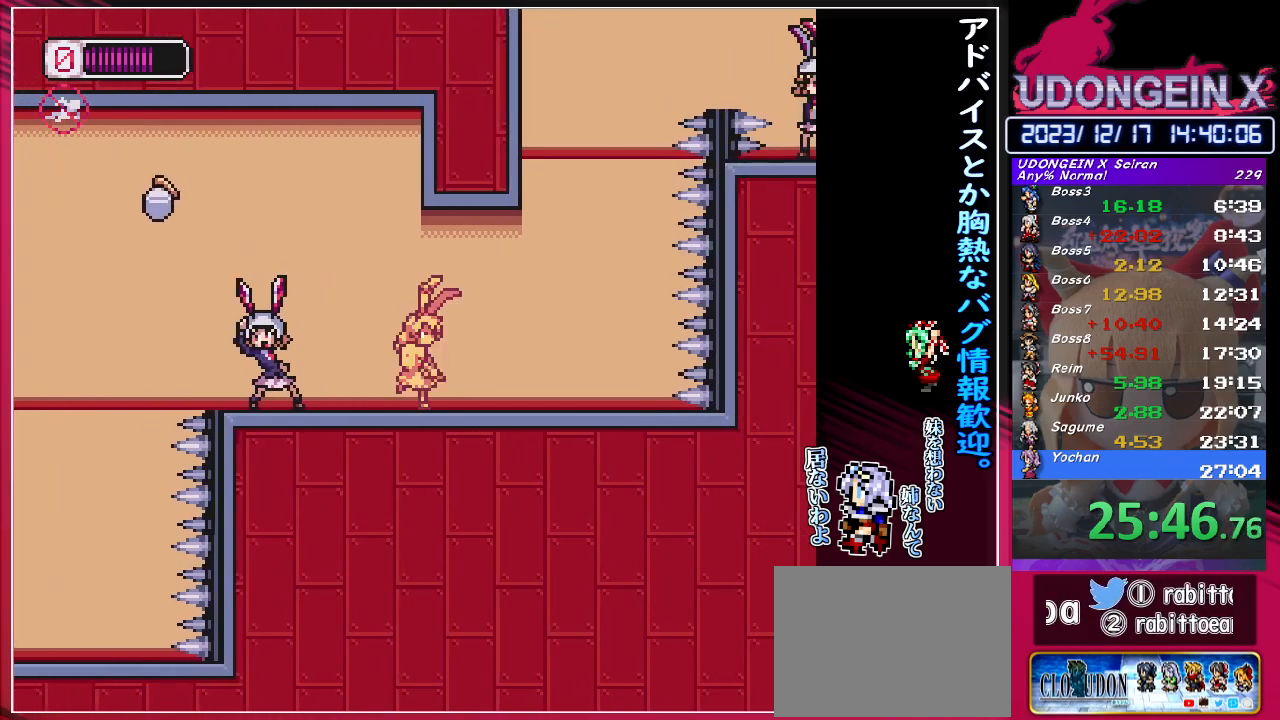
{"buttons": ["CIRCLE"], "left_stick": "right", "events": [[417, "CIRCLE", "down"]]}
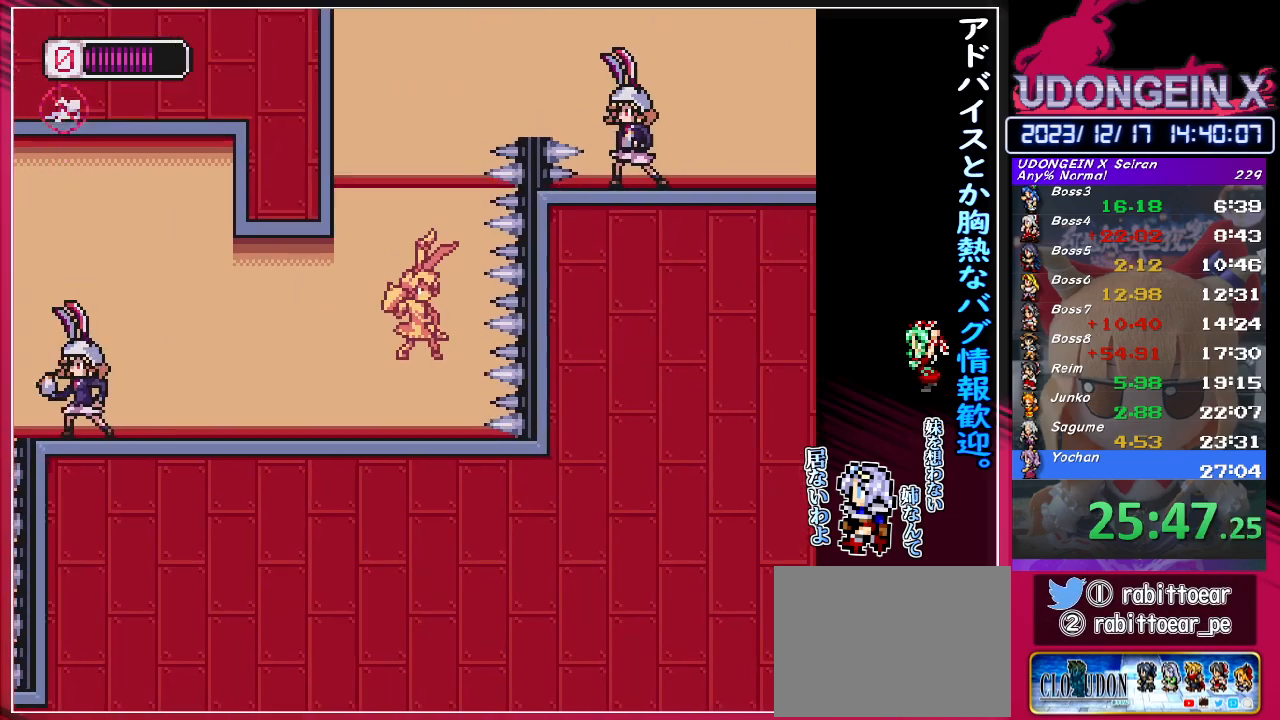
{"buttons": [], "left_stick": "right", "events": [[233, "CIRCLE", "up"], [283, "CIRCLE", "down"], [383, "CIRCLE", "up"]]}
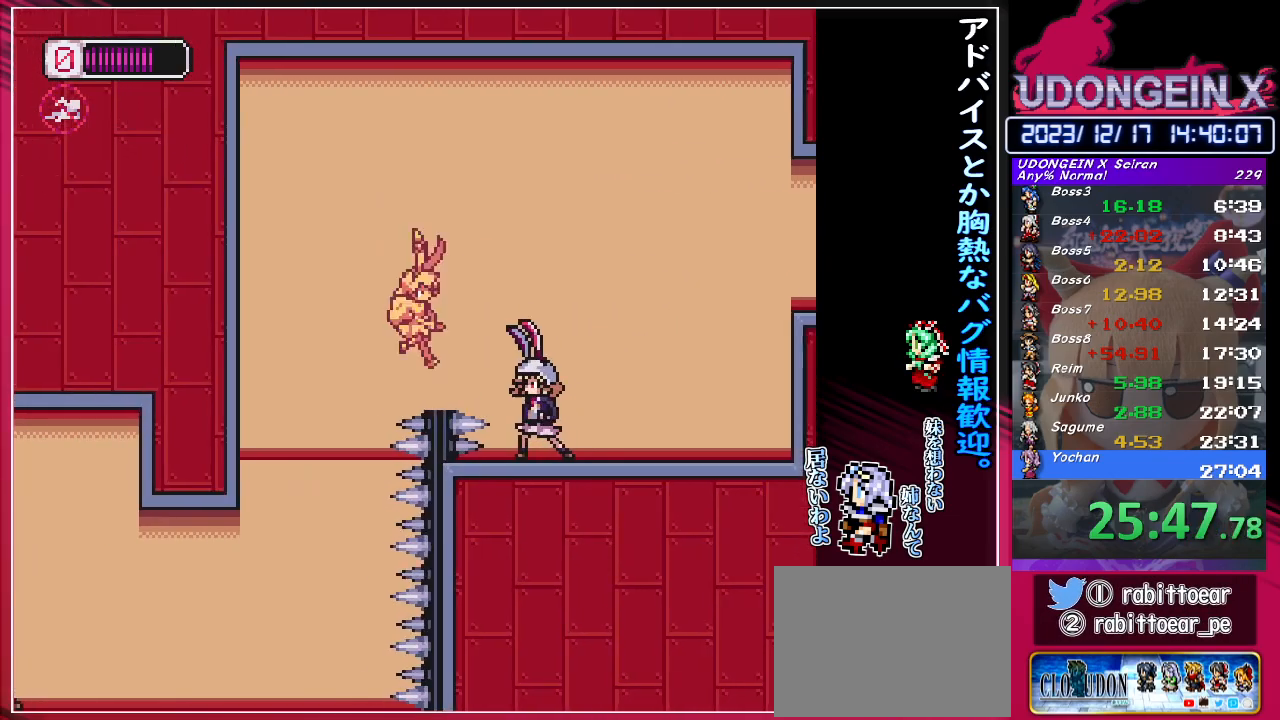
{"buttons": [], "left_stick": "right", "events": []}
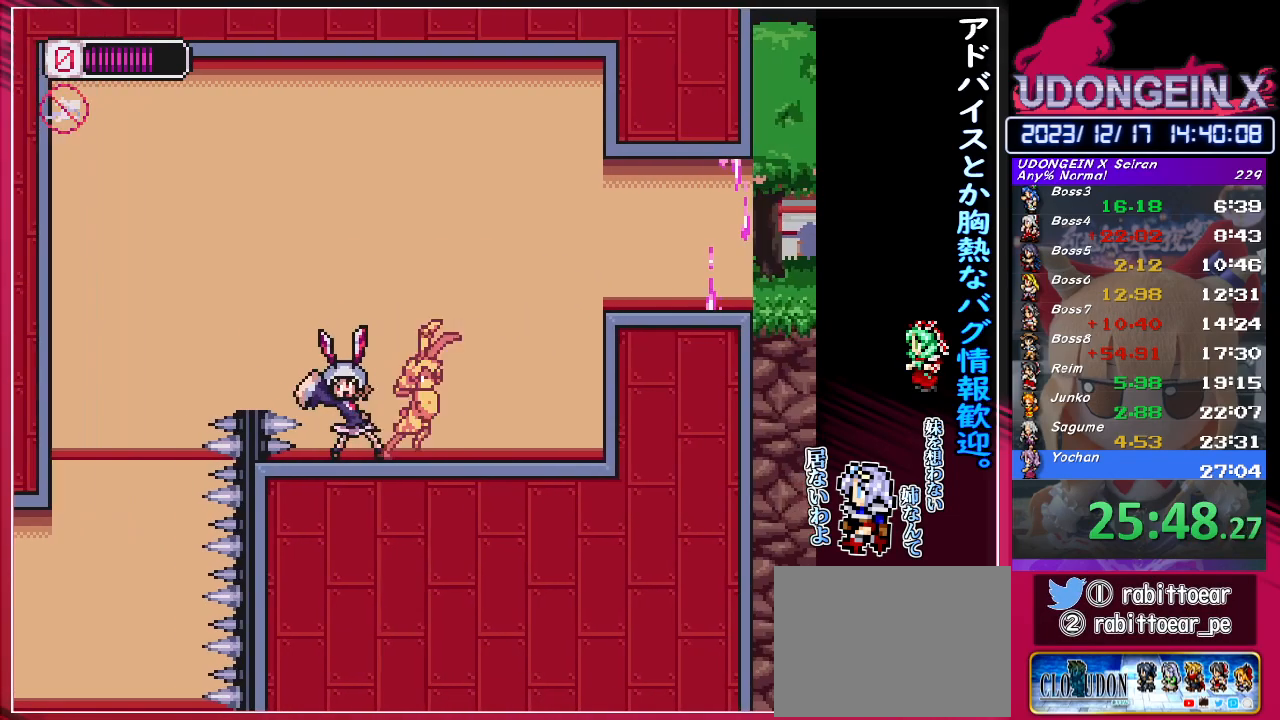
{"buttons": [], "left_stick": "right", "events": [[200, "CIRCLE", "down"], [400, "CIRCLE", "up"]]}
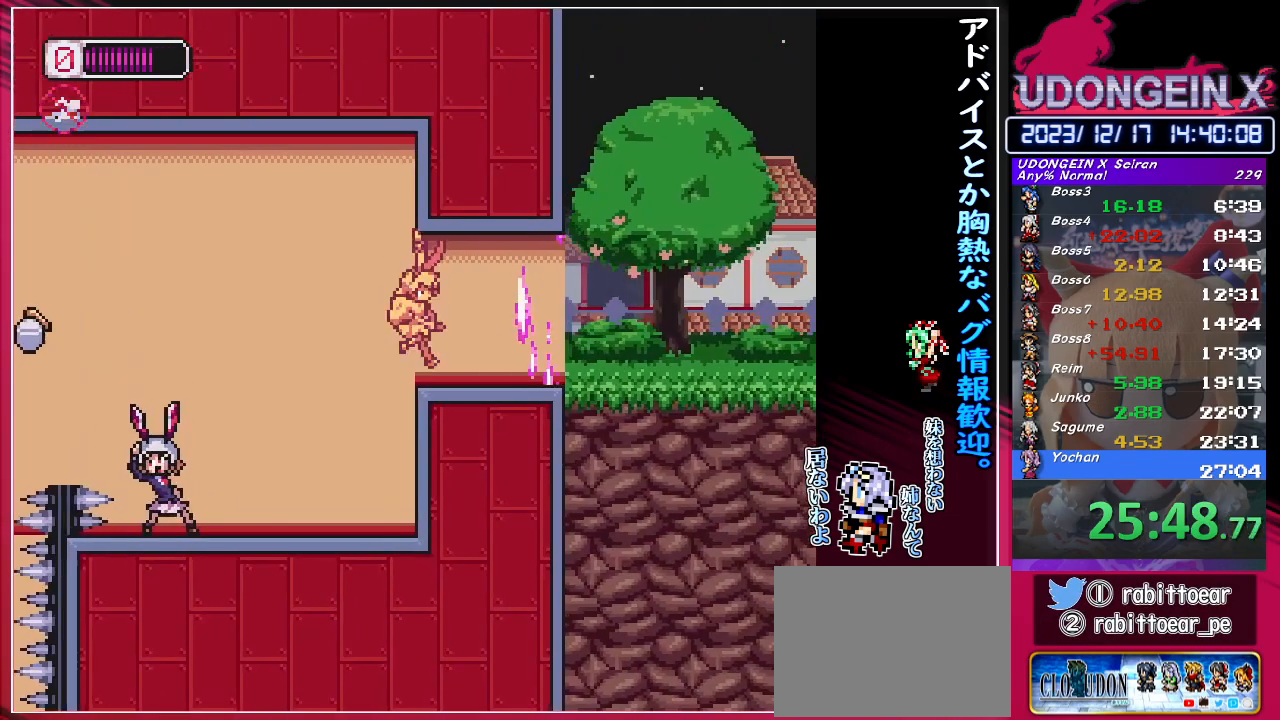
{"buttons": ["R1"], "left_stick": "right", "events": [[400, "R1", "down"]]}
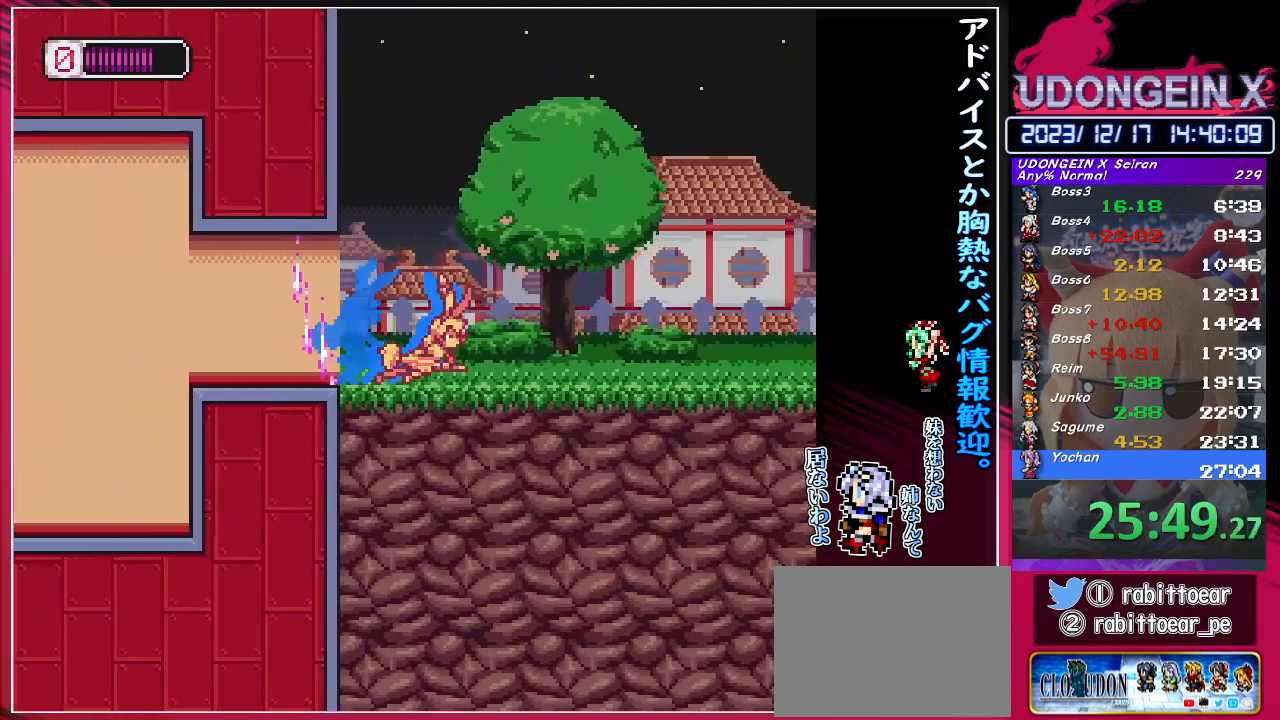
{"buttons": ["CIRCLE", "R1"], "left_stick": "right", "events": [[250, "CIRCLE", "down"]]}
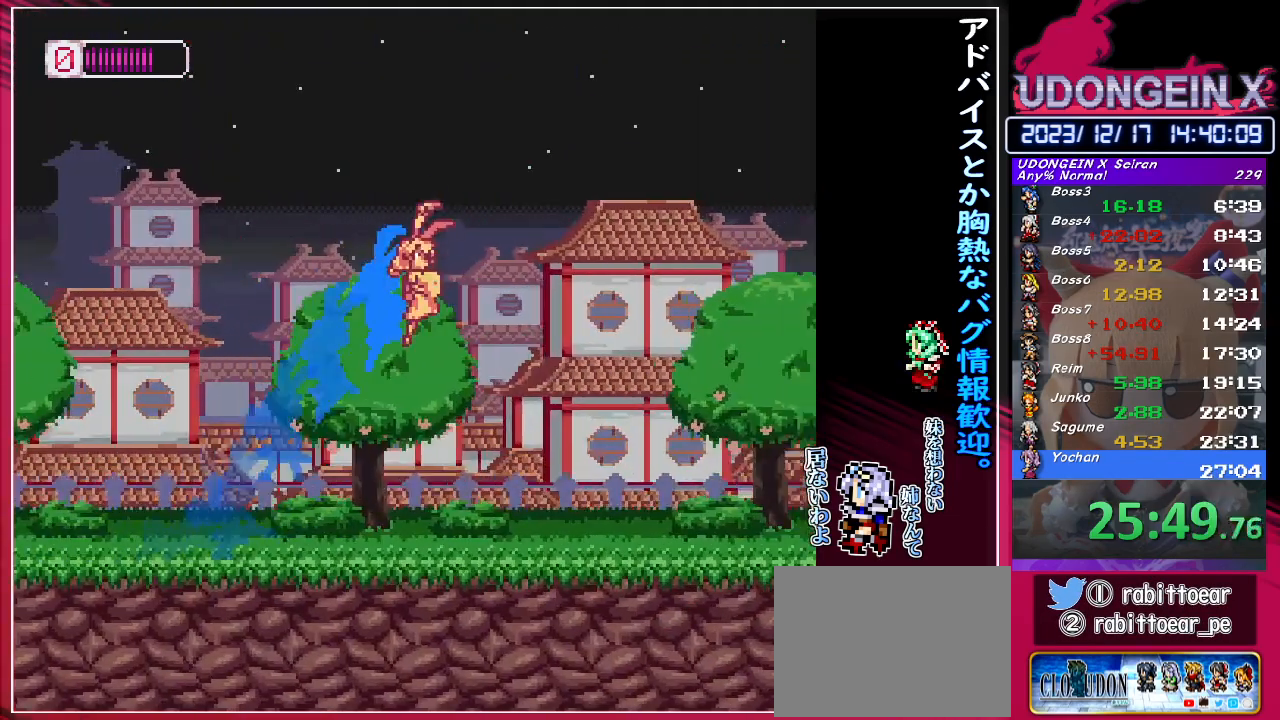
{"buttons": [], "left_stick": "right", "events": [[400, "CIRCLE", "up"], [400, "R1", "up"]]}
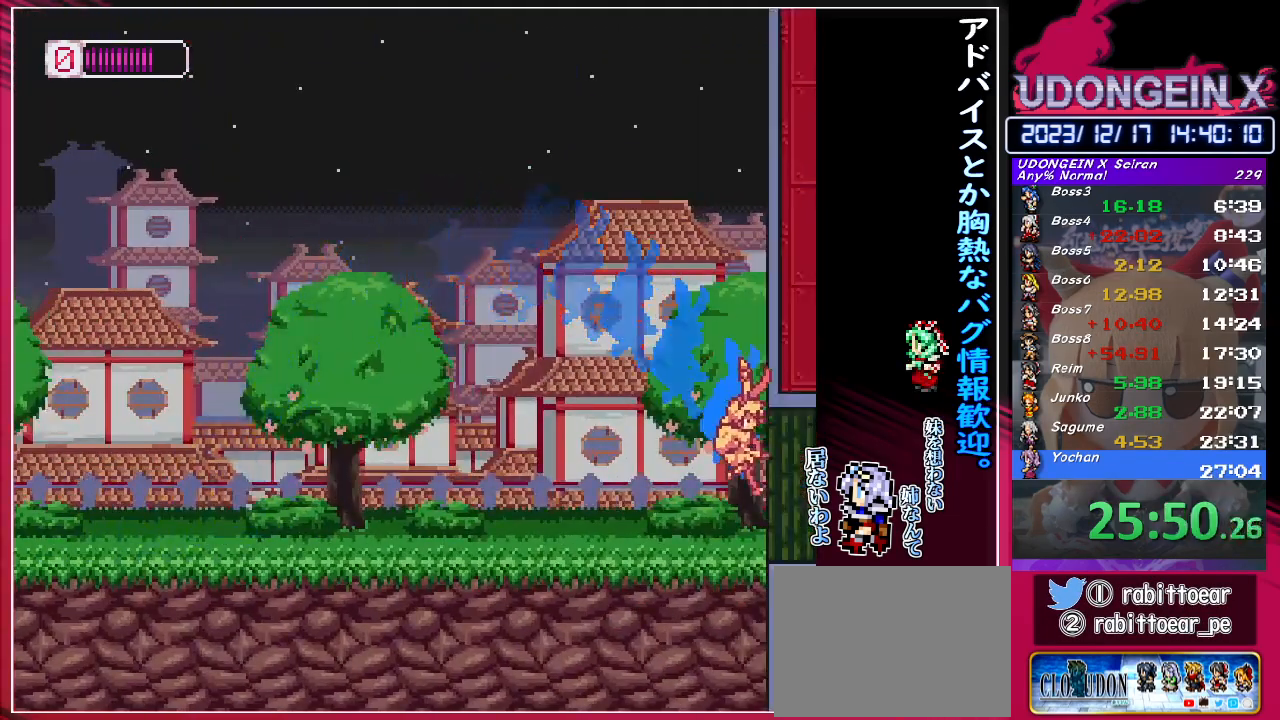
{"buttons": [], "left_stick": "right", "events": []}
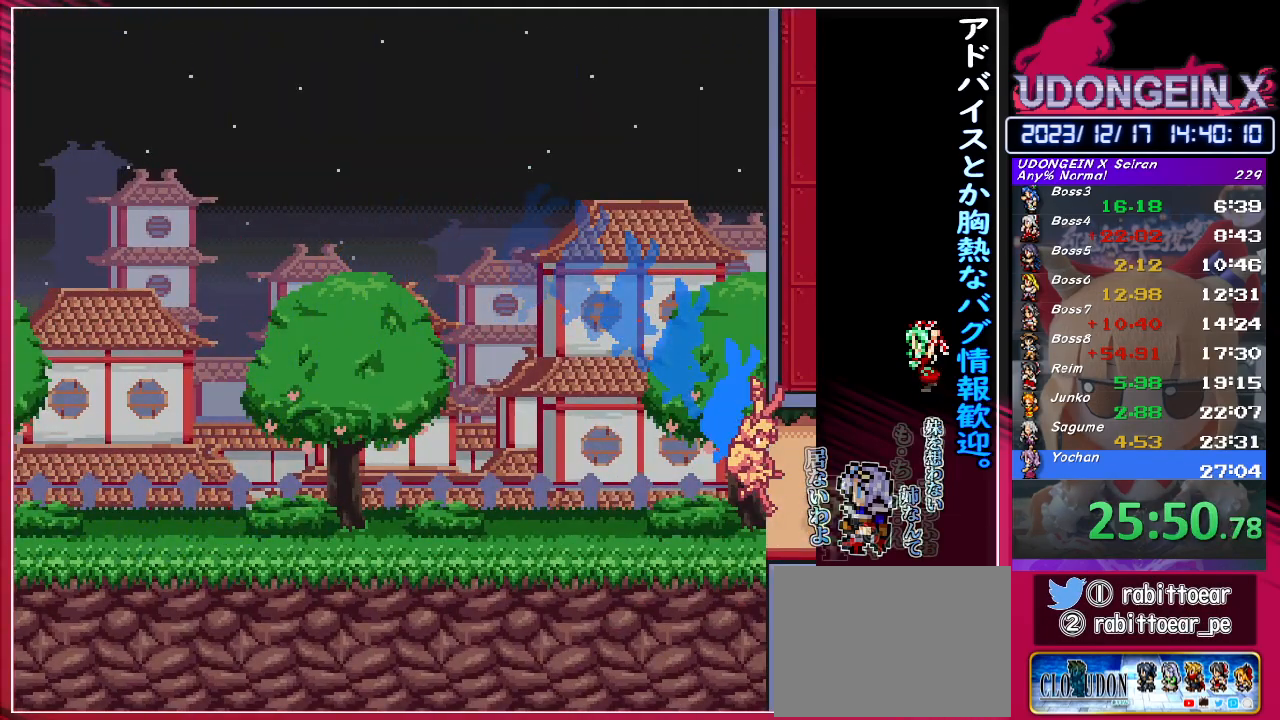
{"buttons": [], "left_stick": "right", "events": [[100, "left_stick", "center"], [300, "left_stick", "right"]]}
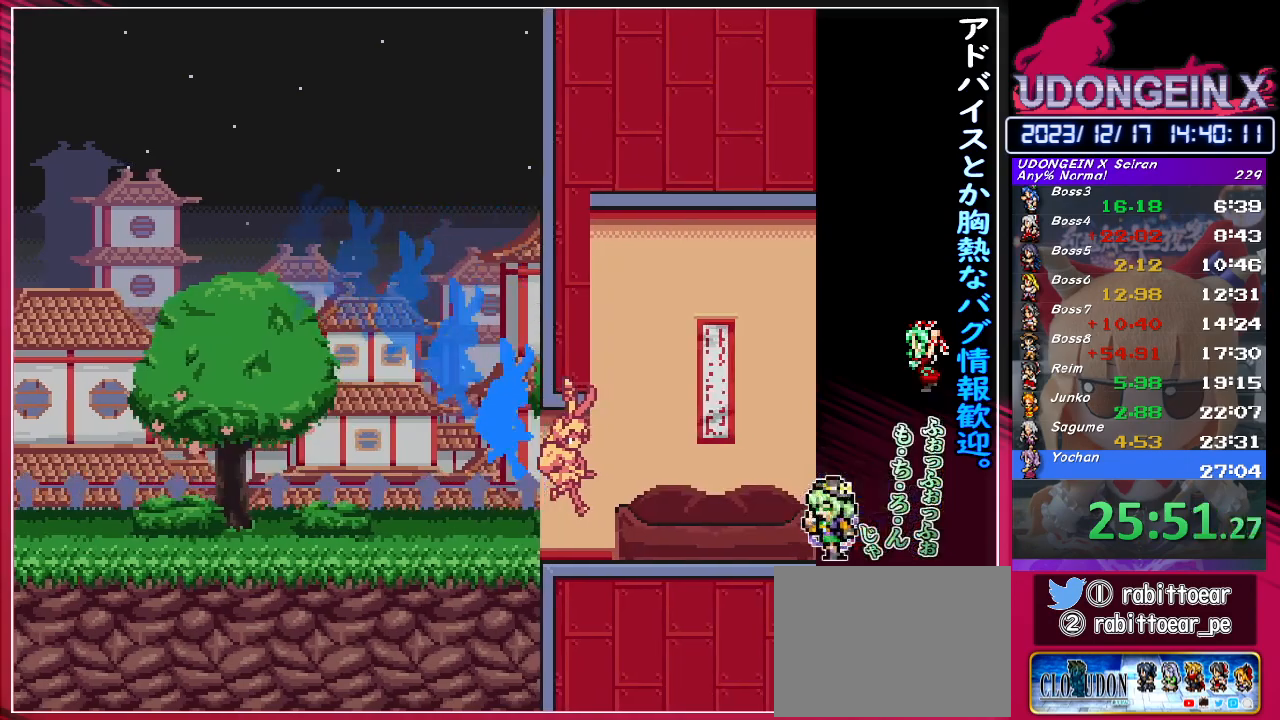
{"buttons": [], "left_stick": "right", "events": []}
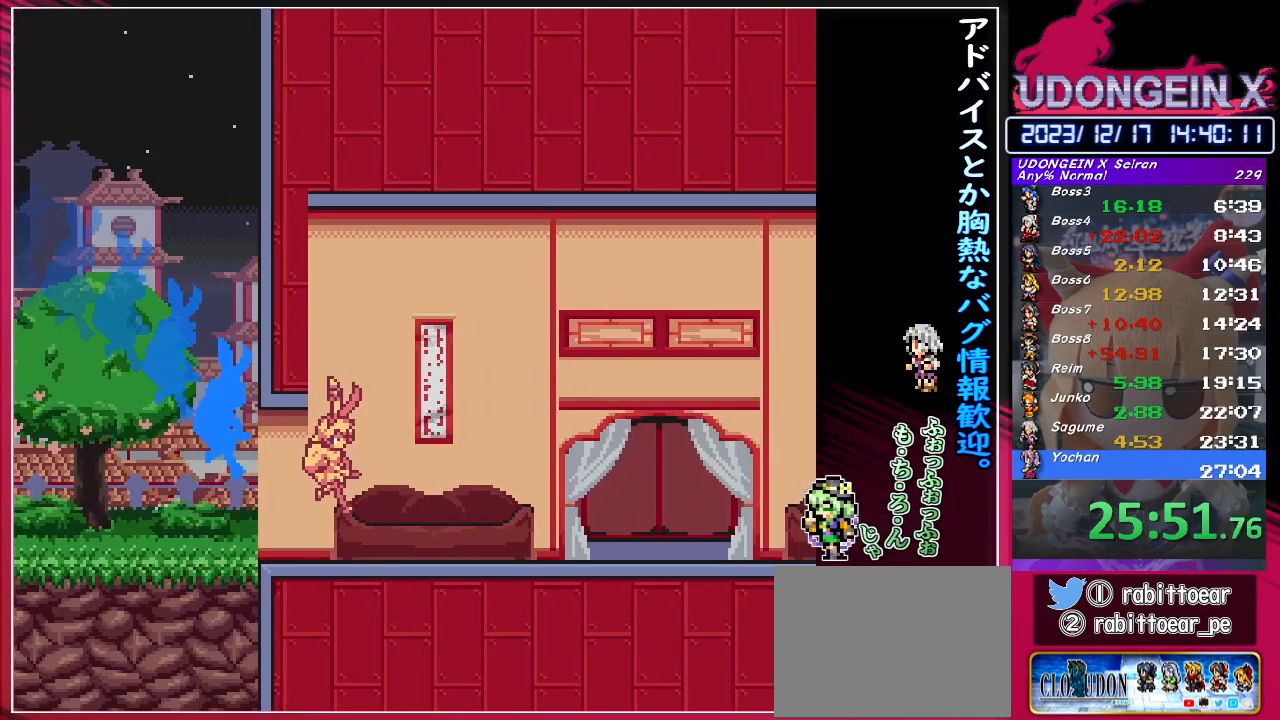
{"buttons": [], "left_stick": "right", "events": []}
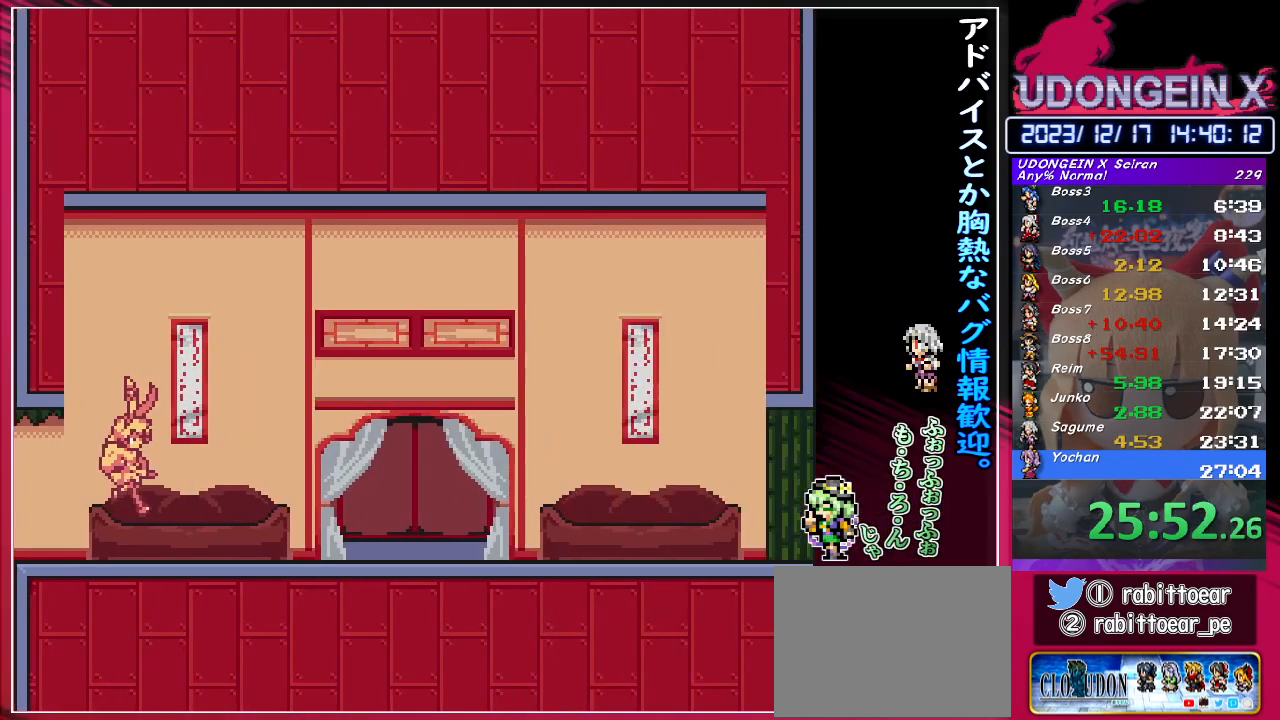
{"buttons": [], "left_stick": "right", "events": []}
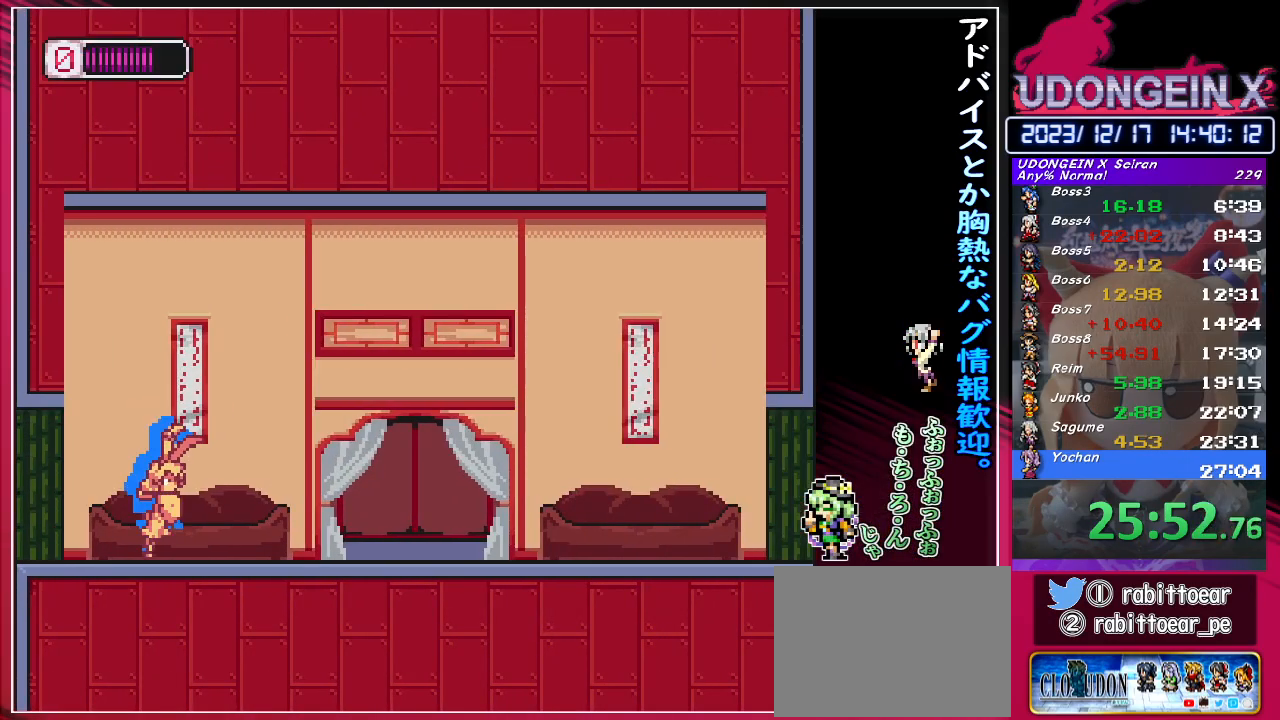
{"buttons": [], "left_stick": "right", "events": [[100, "R1", "down"], [383, "CIRCLE", "down"], [500, "CIRCLE", "up"], [500, "R1", "up"]]}
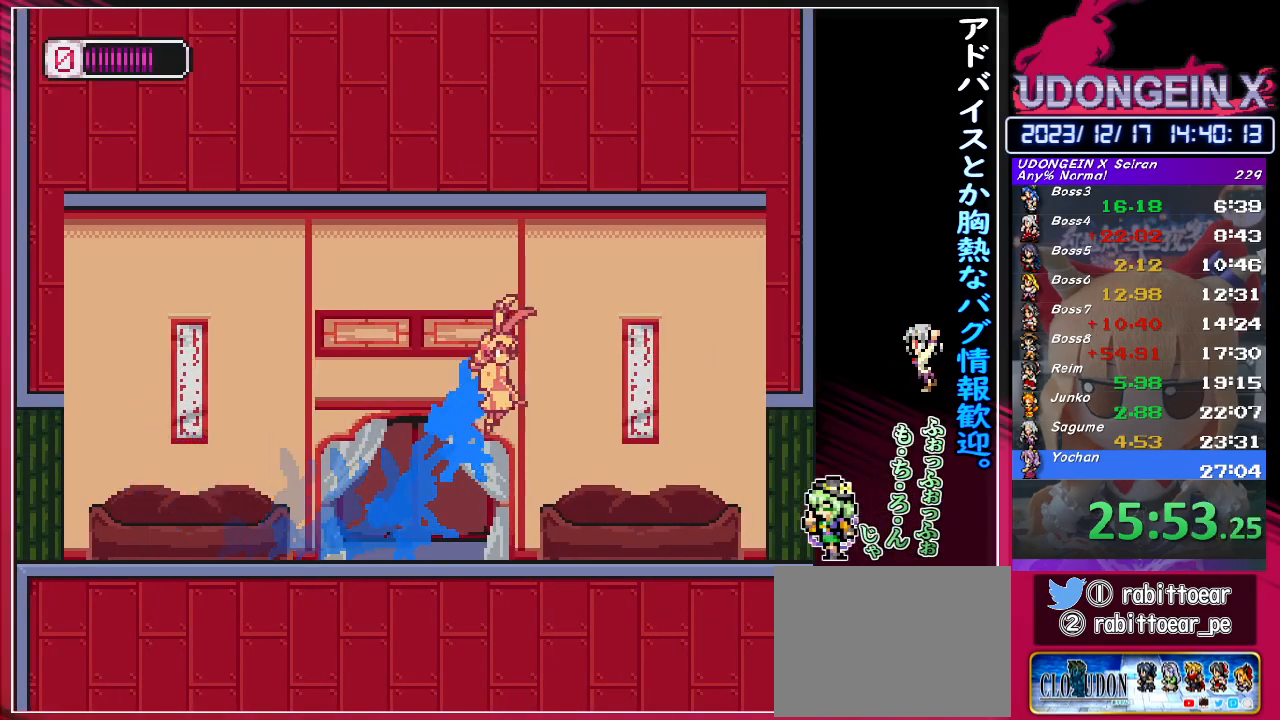
{"buttons": ["R1"], "left_stick": "right", "events": [[300, "R1", "down"]]}
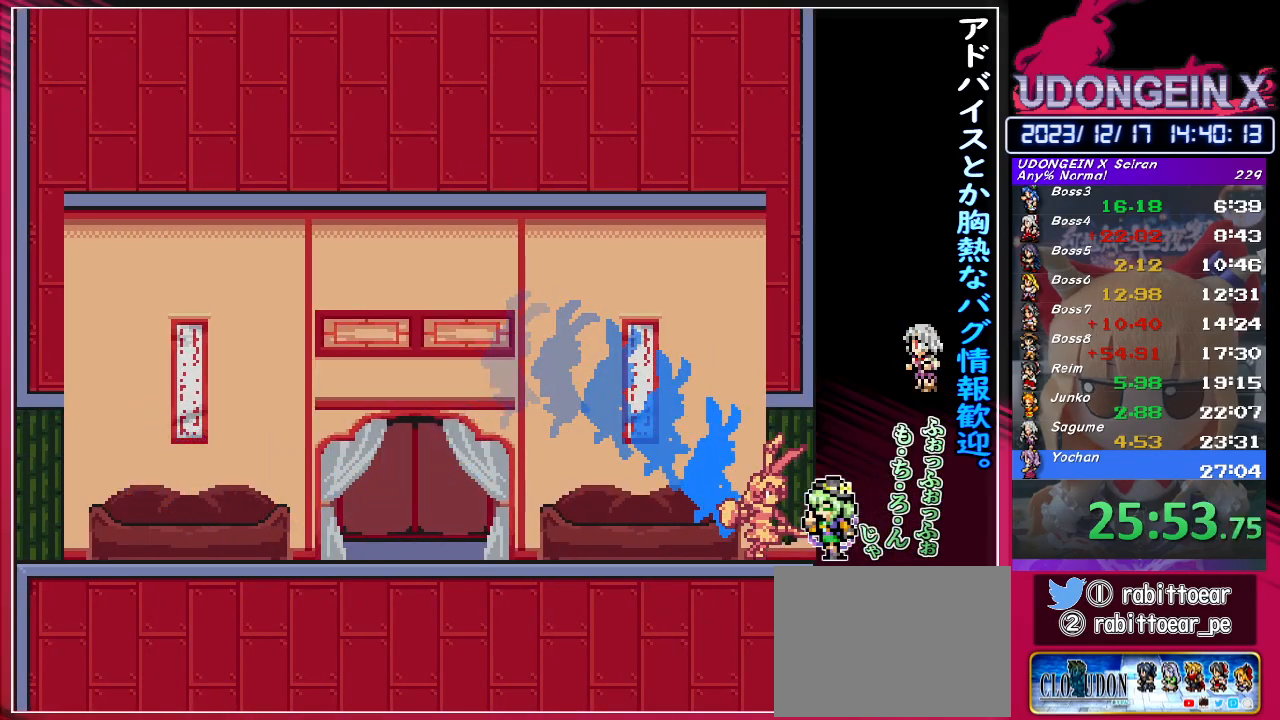
{"buttons": [], "left_stick": "center", "events": [[117, "R1", "up"], [350, "left_stick", "center"]]}
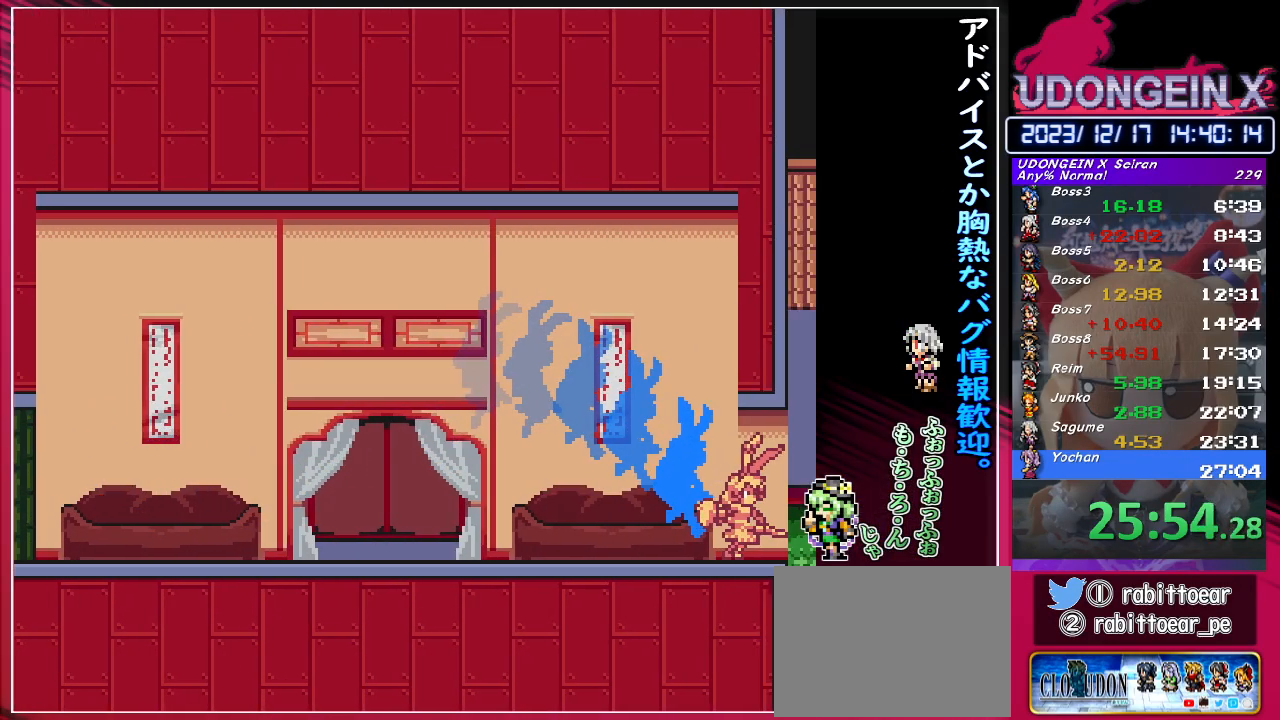
{"buttons": [], "left_stick": "center", "events": [[117, "CIRCLE", "down"], [150, "TRIANGLE", "down"], [200, "TRIANGLE", "up"], [217, "CIRCLE", "up"], [250, "CIRCLE", "down"], [267, "TRIANGLE", "down"], [283, "SQUARE", "down"], [350, "SQUARE", "up"], [350, "TRIANGLE", "up"], [417, "SQUARE", "down"], [417, "TRIANGLE", "down"], [483, "TRIANGLE", "up"], [500, "CIRCLE", "up"], [500, "SQUARE", "up"]]}
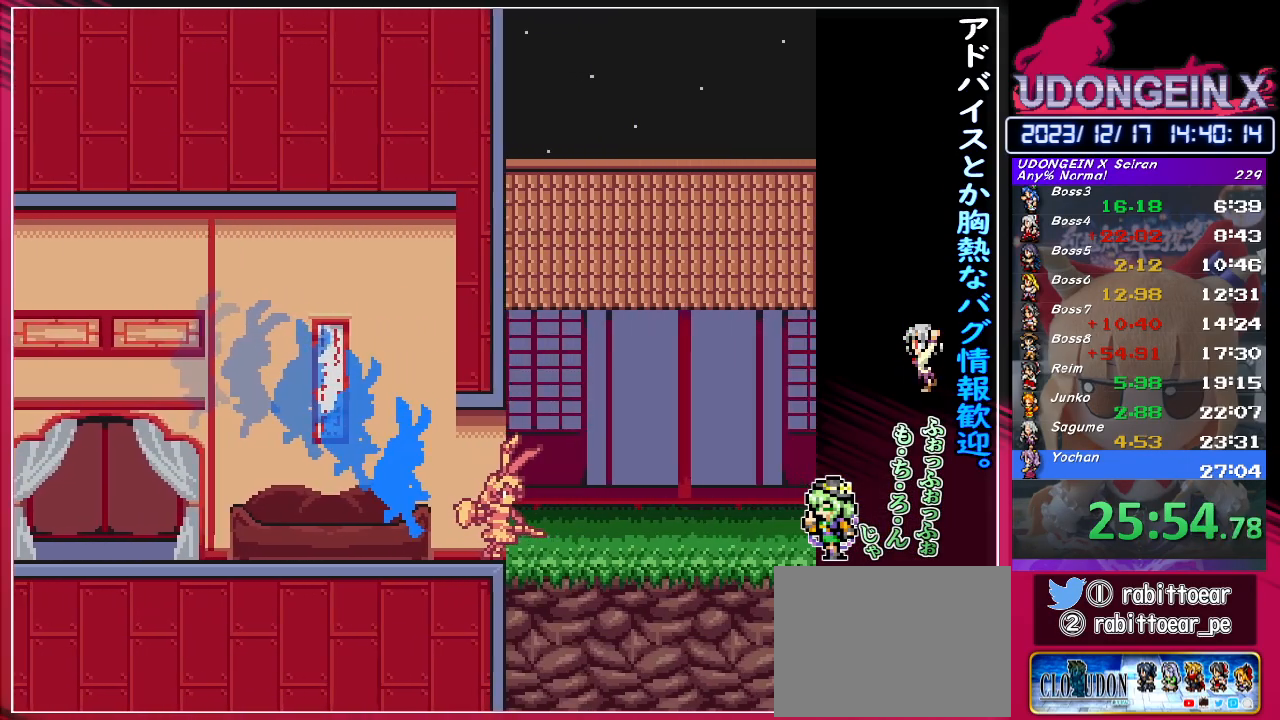
{"buttons": ["CIRCLE", "SQUARE", "TRIANGLE"], "left_stick": "center", "events": [[50, "CIRCLE", "down"], [67, "SQUARE", "down"], [67, "TRIANGLE", "down"], [133, "TRIANGLE", "up"], [150, "CIRCLE", "up"], [150, "SQUARE", "up"], [183, "CIRCLE", "down"], [200, "SQUARE", "down"], [200, "TRIANGLE", "down"], [283, "CIRCLE", "up"], [283, "SQUARE", "up"], [283, "TRIANGLE", "up"], [333, "CIRCLE", "down"], [333, "SQUARE", "down"], [350, "TRIANGLE", "down"], [417, "SQUARE", "up"], [417, "TRIANGLE", "up"], [433, "CIRCLE", "up"], [483, "CIRCLE", "down"], [483, "SQUARE", "down"], [483, "TRIANGLE", "down"]]}
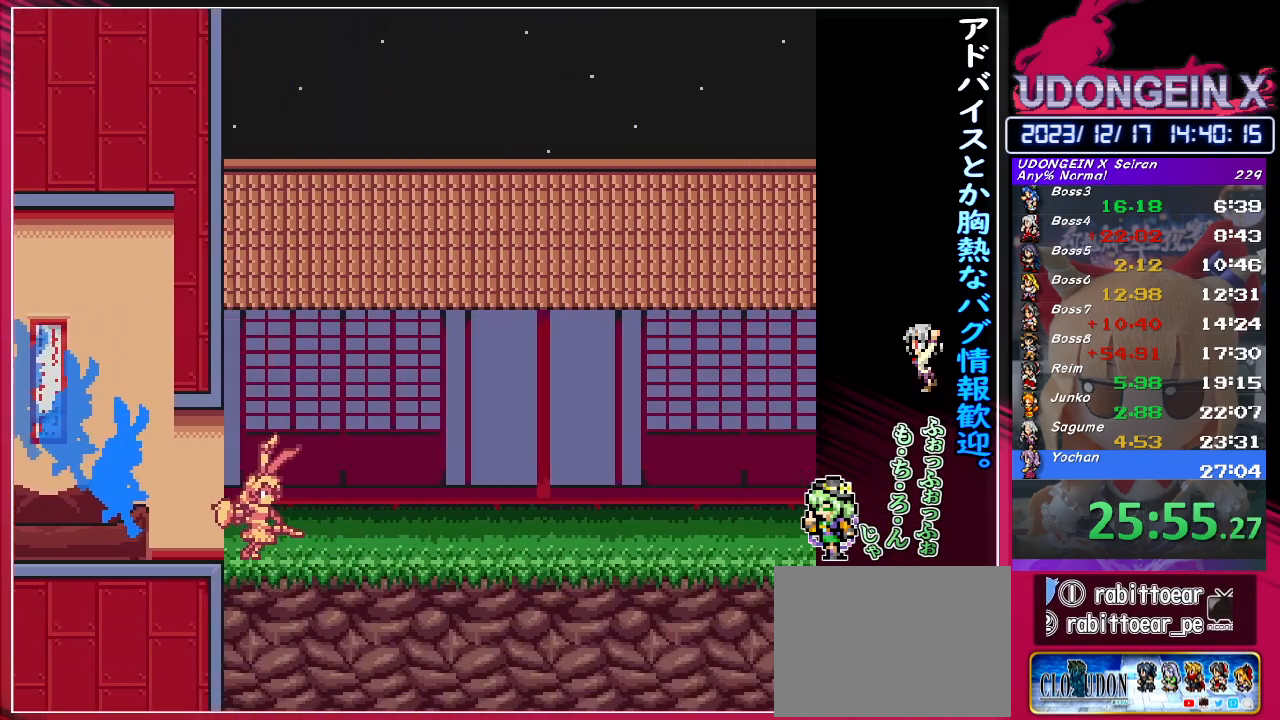
{"buttons": ["CIRCLE", "SQUARE", "TRIANGLE"], "left_stick": "center", "events": [[67, "SQUARE", "up"], [67, "TRIANGLE", "up"], [83, "CIRCLE", "up"], [133, "SQUARE", "down"], [133, "TRIANGLE", "down"], [150, "CIRCLE", "down"], [217, "CIRCLE", "up"], [217, "SQUARE", "up"], [217, "TRIANGLE", "up"], [300, "CIRCLE", "down"], [300, "SQUARE", "down"], [300, "TRIANGLE", "down"], [367, "TRIANGLE", "up"], [383, "CIRCLE", "up"], [383, "SQUARE", "up"], [433, "SQUARE", "down"], [467, "CIRCLE", "down"], [467, "TRIANGLE", "down"]]}
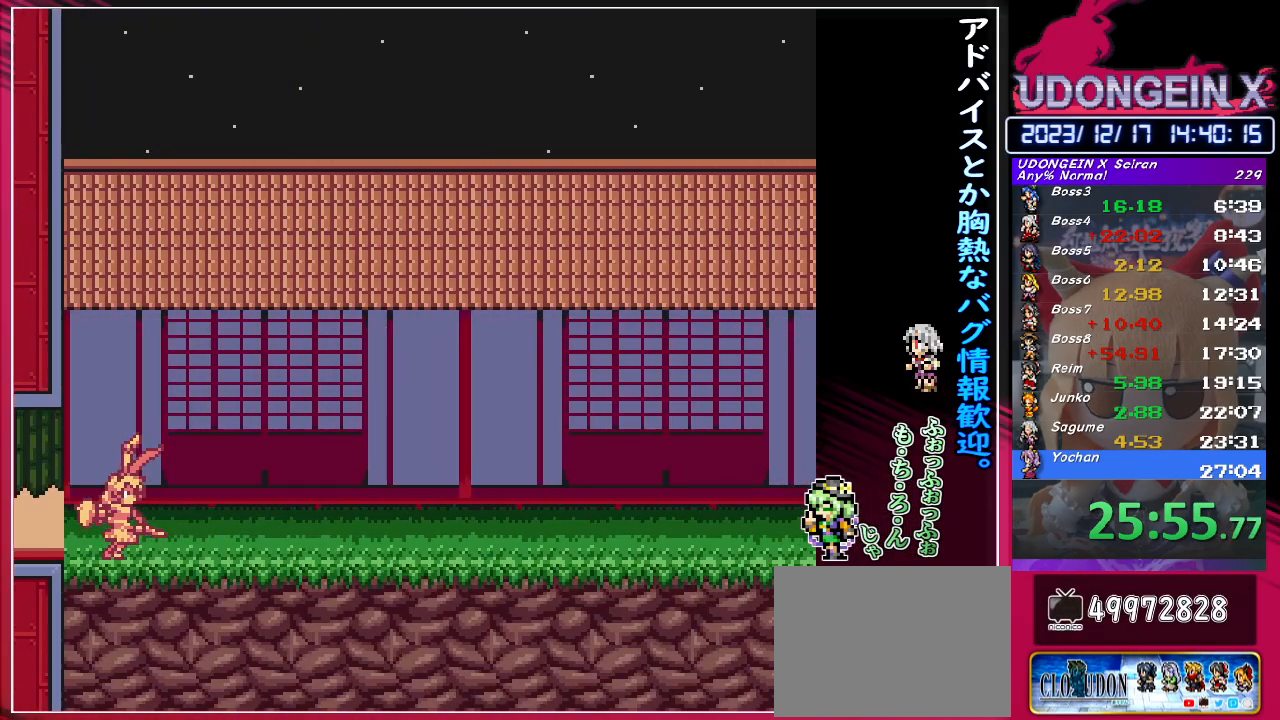
{"buttons": ["CIRCLE", "SQUARE", "TRIANGLE"], "left_stick": "center", "events": [[17, "TRIANGLE", "up"], [33, "CIRCLE", "up"], [33, "SQUARE", "up"], [100, "CIRCLE", "down"], [117, "SQUARE", "down"], [117, "TRIANGLE", "down"], [200, "CIRCLE", "up"], [200, "SQUARE", "up"], [200, "TRIANGLE", "up"], [267, "SQUARE", "down"], [283, "CIRCLE", "down"], [283, "TRIANGLE", "down"], [350, "SQUARE", "up"], [350, "TRIANGLE", "up"], [367, "CIRCLE", "up"], [417, "SQUARE", "down"], [433, "CIRCLE", "down"], [433, "TRIANGLE", "down"]]}
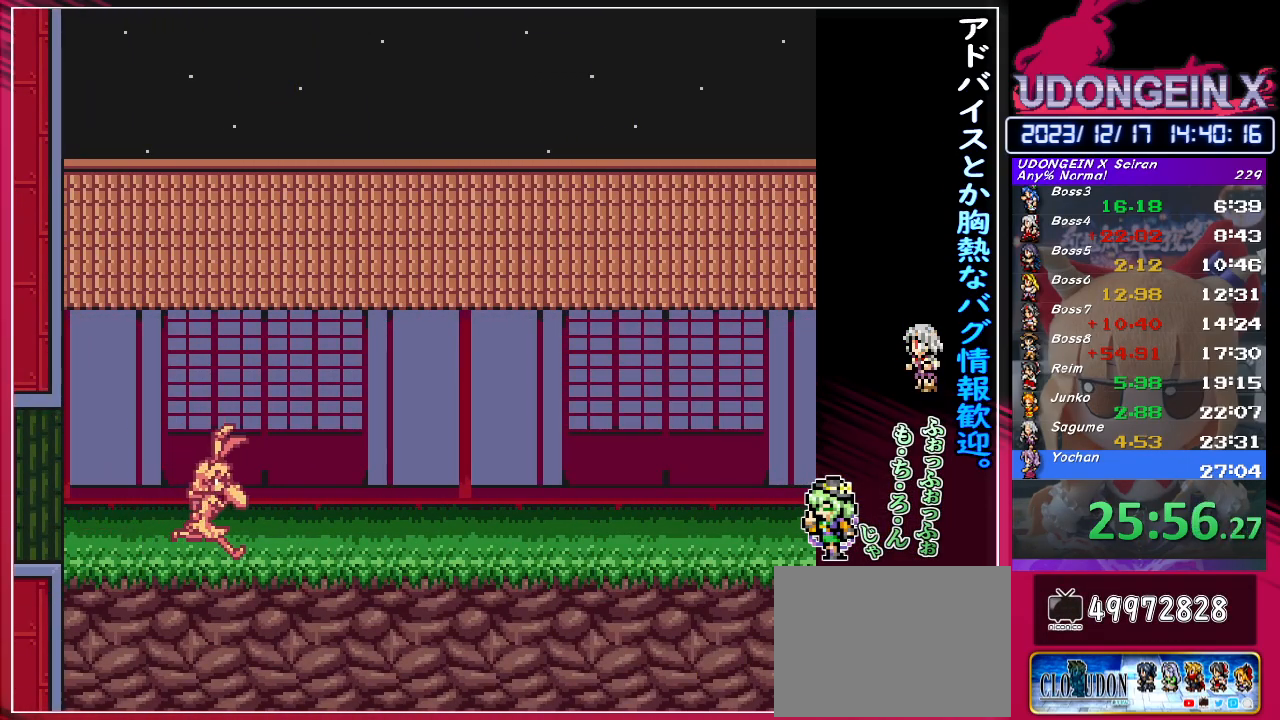
{"buttons": ["CIRCLE"], "left_stick": "center", "events": [[17, "SQUARE", "up"], [17, "TRIANGLE", "up"], [50, "CIRCLE", "up"], [83, "CIRCLE", "down"], [83, "SQUARE", "down"], [83, "TRIANGLE", "down"], [167, "TRIANGLE", "up"], [183, "CIRCLE", "up"], [183, "SQUARE", "up"], [250, "CIRCLE", "down"], [250, "SQUARE", "down"], [250, "TRIANGLE", "down"], [333, "SQUARE", "up"], [333, "TRIANGLE", "up"], [350, "CIRCLE", "up"], [417, "CIRCLE", "down"], [417, "SQUARE", "down"], [417, "TRIANGLE", "down"], [483, "TRIANGLE", "up"], [500, "SQUARE", "up"]]}
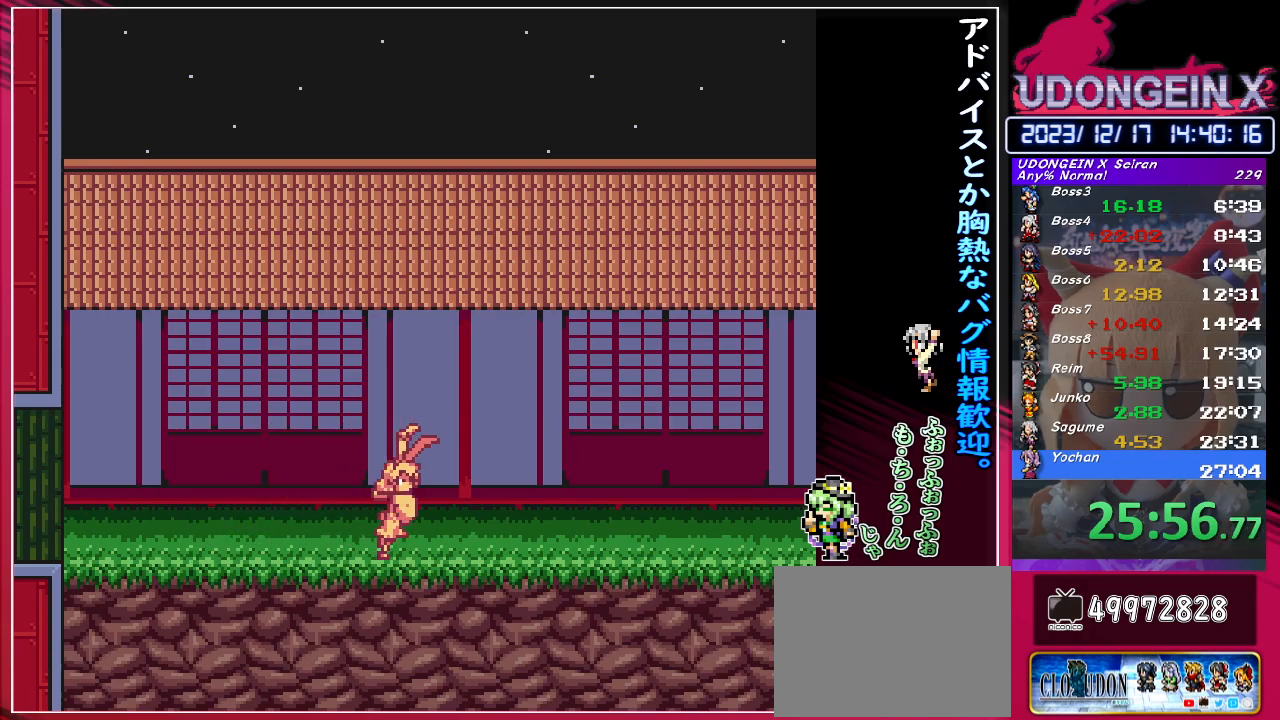
{"buttons": [], "left_stick": "center", "events": [[17, "CIRCLE", "up"], [67, "SQUARE", "down"], [67, "TRIANGLE", "down"], [83, "CIRCLE", "down"], [150, "TRIANGLE", "up"], [167, "SQUARE", "up"], [183, "CIRCLE", "up"], [233, "SQUARE", "down"], [250, "CIRCLE", "down"], [250, "TRIANGLE", "down"], [317, "TRIANGLE", "up"], [333, "CIRCLE", "up"], [333, "SQUARE", "up"], [400, "CIRCLE", "down"], [400, "SQUARE", "down"], [400, "TRIANGLE", "down"], [450, "TRIANGLE", "up"], [483, "CIRCLE", "up"], [483, "SQUARE", "up"]]}
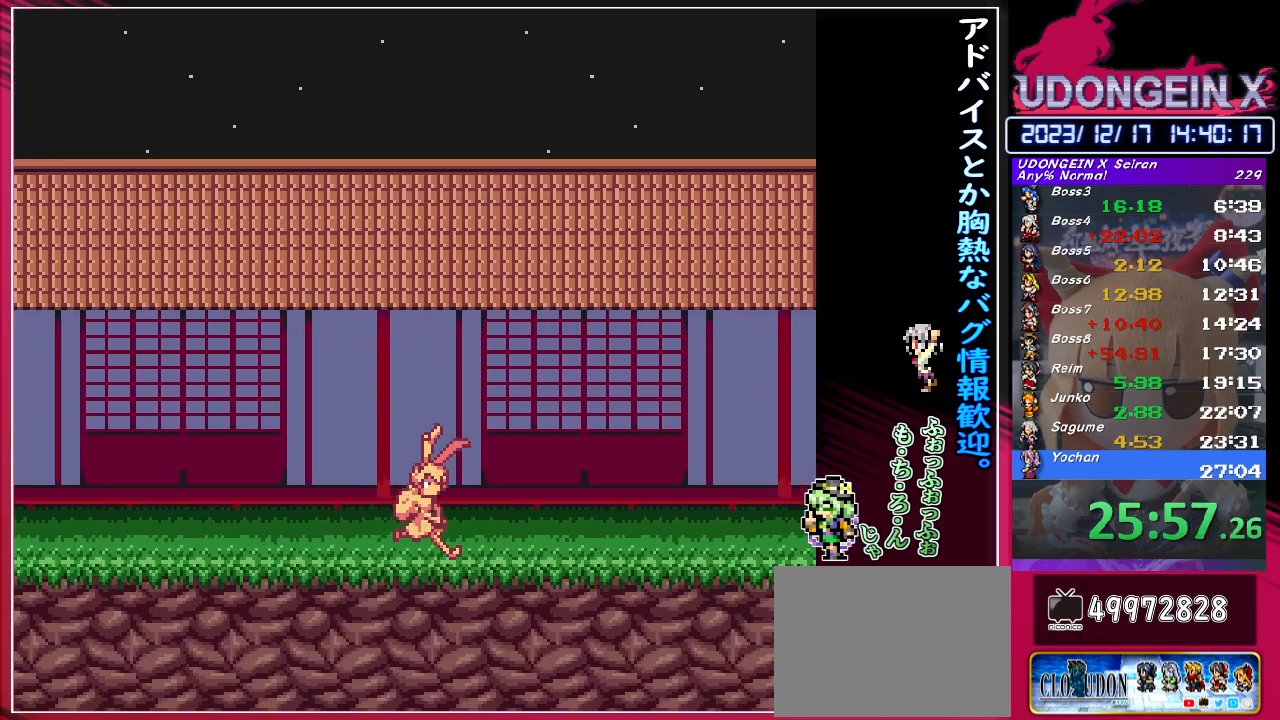
{"buttons": ["SQUARE"], "left_stick": "center", "events": [[33, "SQUARE", "down"], [50, "CIRCLE", "down"], [50, "TRIANGLE", "down"], [117, "TRIANGLE", "up"], [133, "CIRCLE", "up"], [133, "SQUARE", "up"], [183, "SQUARE", "down"], [200, "CIRCLE", "down"], [217, "TRIANGLE", "down"], [267, "TRIANGLE", "up"], [283, "SQUARE", "up"], [300, "CIRCLE", "up"], [350, "CIRCLE", "down"], [350, "SQUARE", "down"], [350, "TRIANGLE", "down"], [417, "SQUARE", "up"], [417, "TRIANGLE", "up"], [450, "CIRCLE", "up"], [500, "SQUARE", "down"]]}
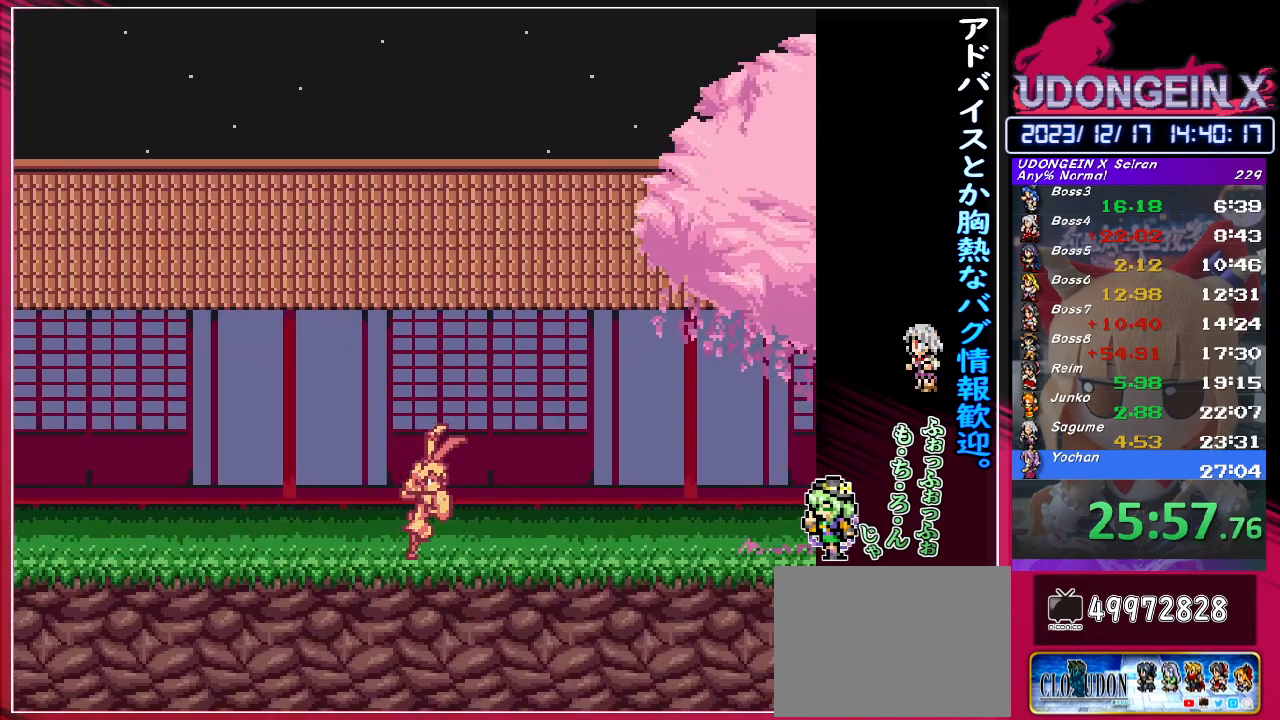
{"buttons": ["CIRCLE", "SQUARE", "TRIANGLE"], "left_stick": "center", "events": [[17, "CIRCLE", "down"], [17, "TRIANGLE", "down"], [67, "TRIANGLE", "up"], [83, "CIRCLE", "up"], [83, "SQUARE", "up"], [150, "CIRCLE", "down"], [150, "SQUARE", "down"], [150, "TRIANGLE", "down"], [233, "CIRCLE", "up"], [233, "SQUARE", "up"], [233, "TRIANGLE", "up"], [300, "SQUARE", "down"], [317, "CIRCLE", "down"], [317, "TRIANGLE", "down"], [383, "CIRCLE", "up"], [383, "SQUARE", "up"], [383, "TRIANGLE", "up"], [450, "SQUARE", "down"], [467, "CIRCLE", "down"], [467, "TRIANGLE", "down"]]}